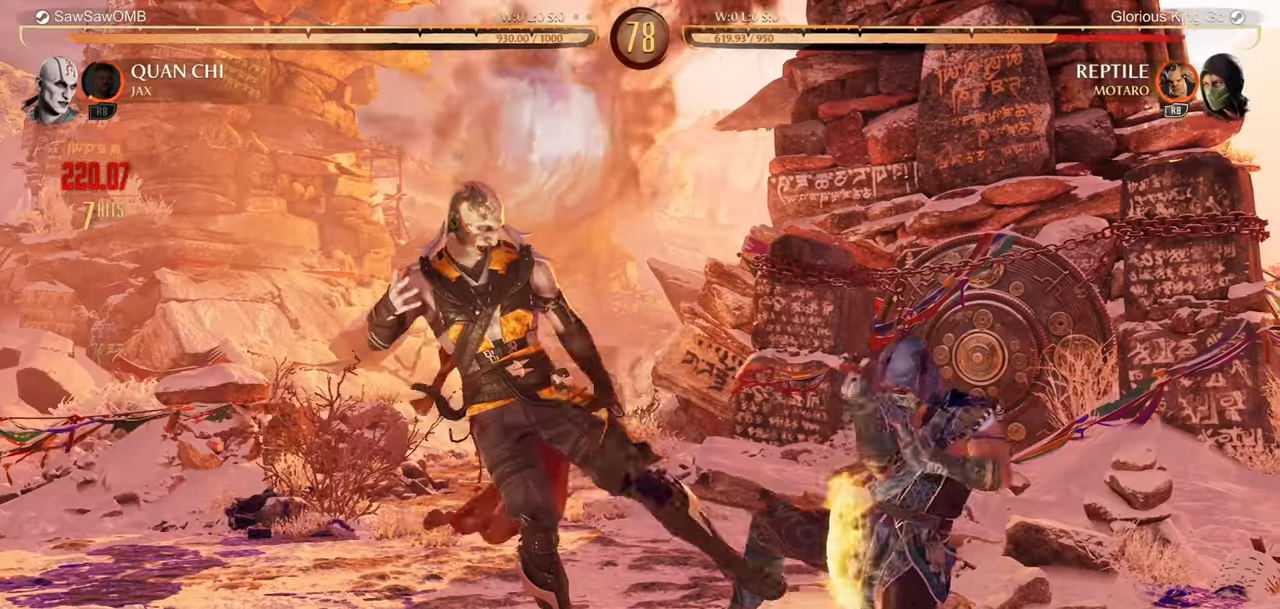
Gameplay with a controller (Nintendo layout); each line is a JSON object with the inputs held at the frame after it. "events" lists button and stick changes between this image and that frame as [ms after this image, input, new state], when the widget could be followed in between. Not read: L2 L3 R2 R3 left_stick right_stick.
{"buttons": [], "events": []}
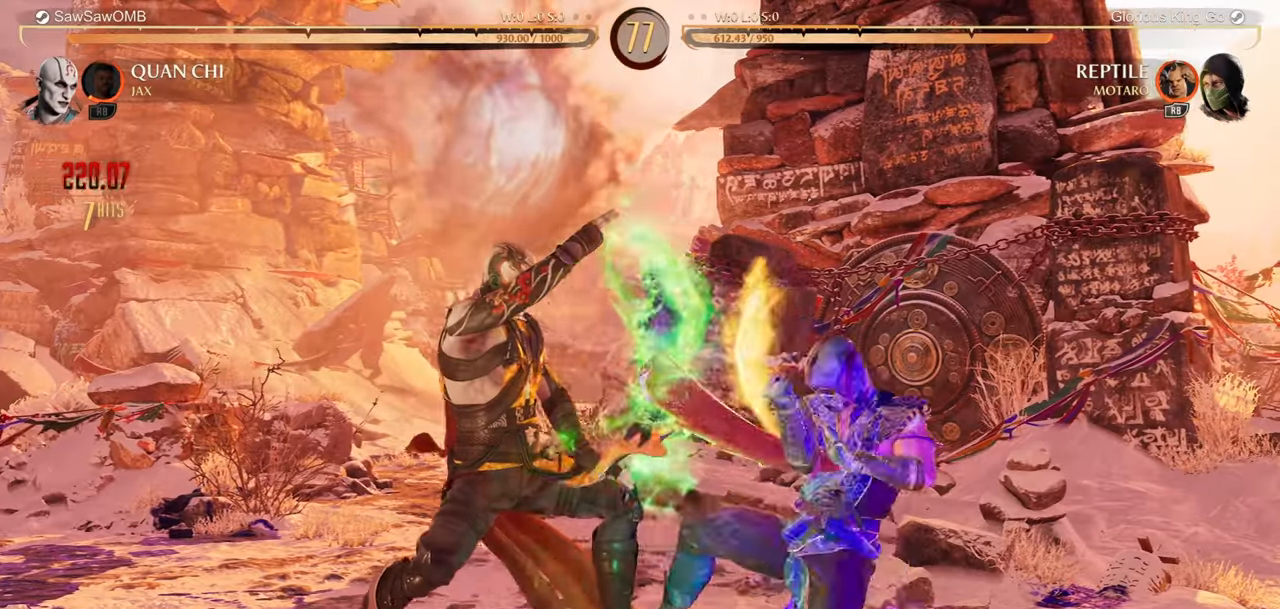
{"buttons": ["R1", "DPAD_DOWN"], "events": [[333, "DPAD_DOWN", "down"], [333, "R1", "down"]]}
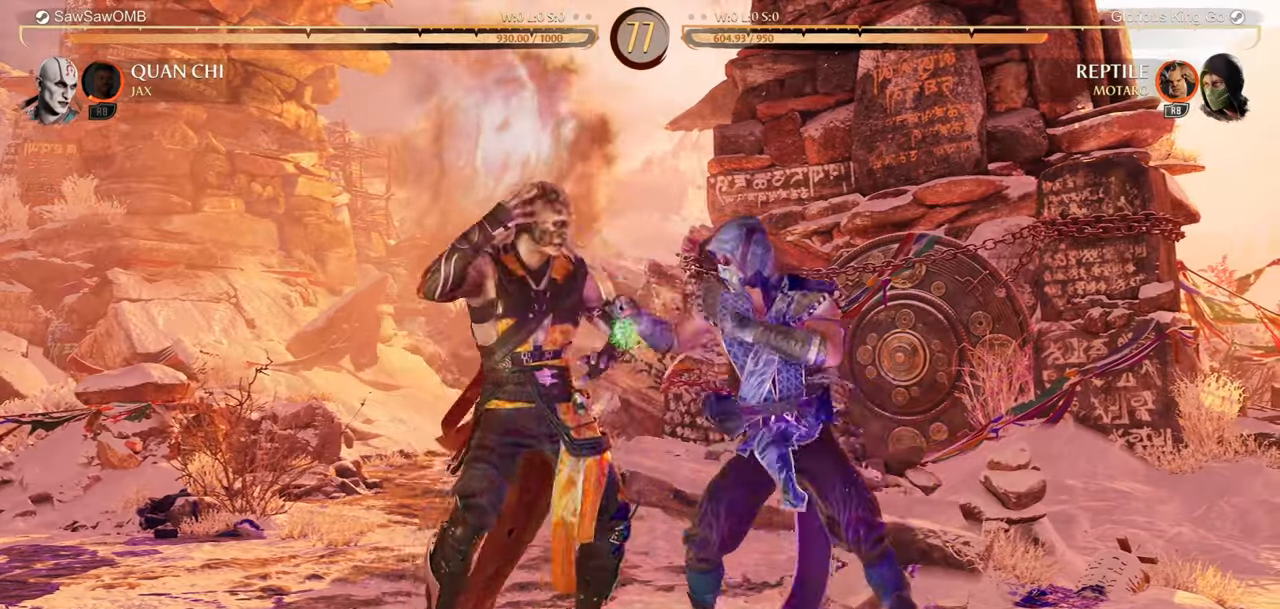
{"buttons": ["R1", "DPAD_DOWN"], "events": []}
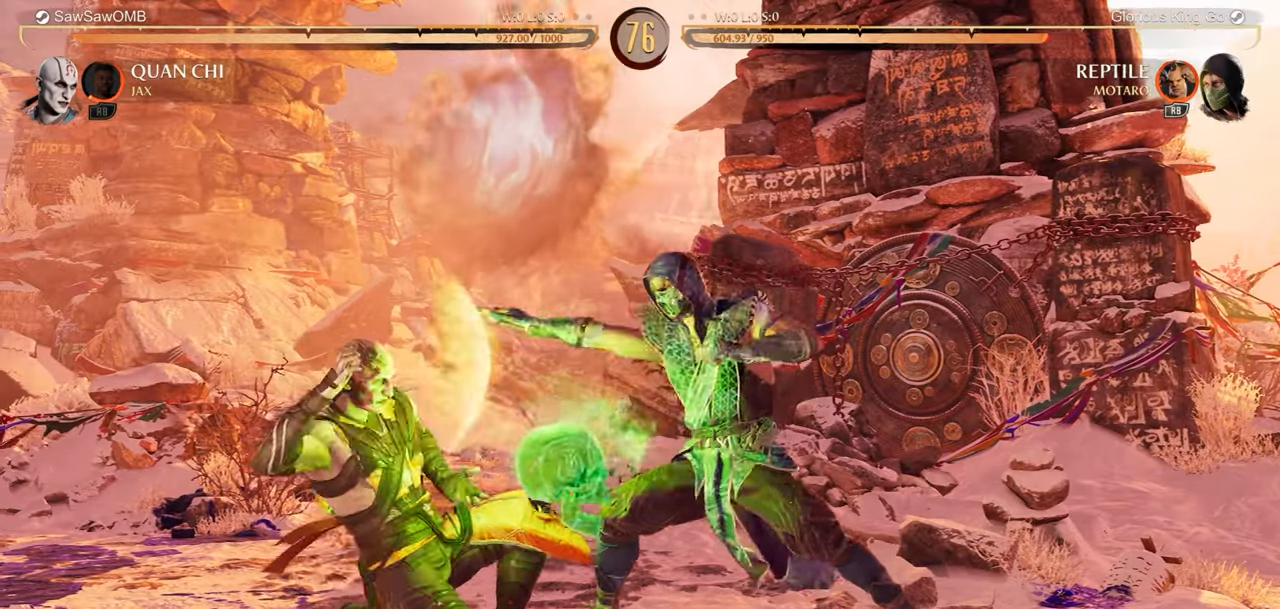
{"buttons": ["DPAD_DOWN"], "events": [[150, "R1", "up"], [217, "Y", "down"], [333, "Y", "up"], [400, "Y", "down"], [483, "Y", "up"]]}
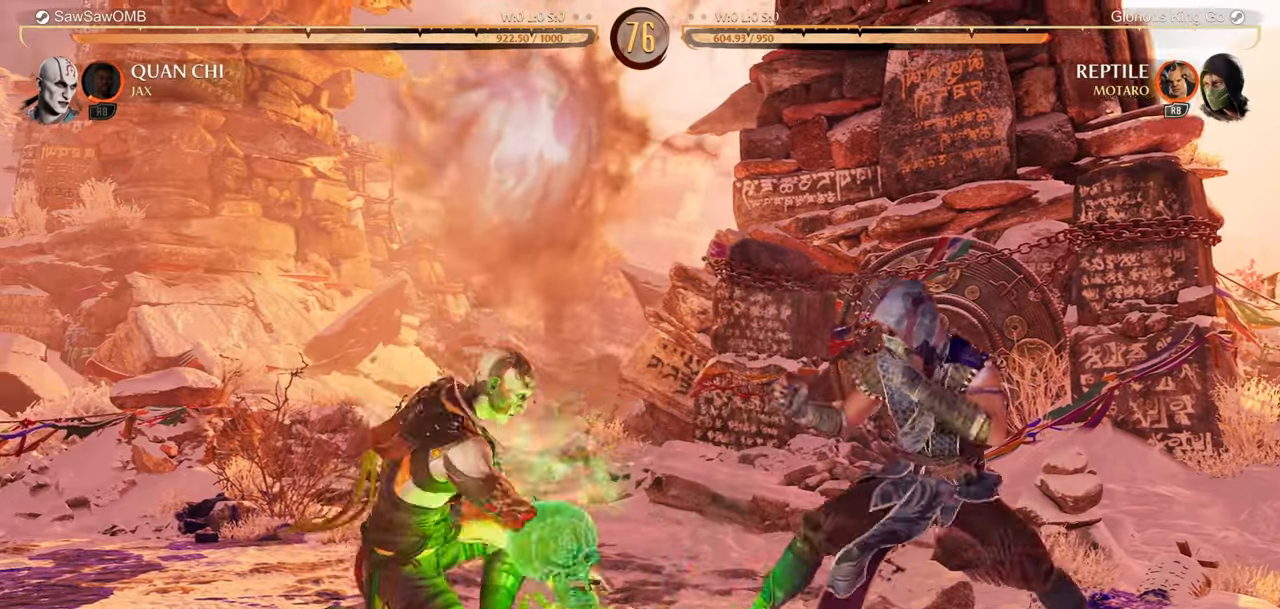
{"buttons": ["R1", "DPAD_DOWN"], "events": [[83, "R1", "down"], [217, "DPAD_DOWN", "up"], [317, "DPAD_DOWN", "down"]]}
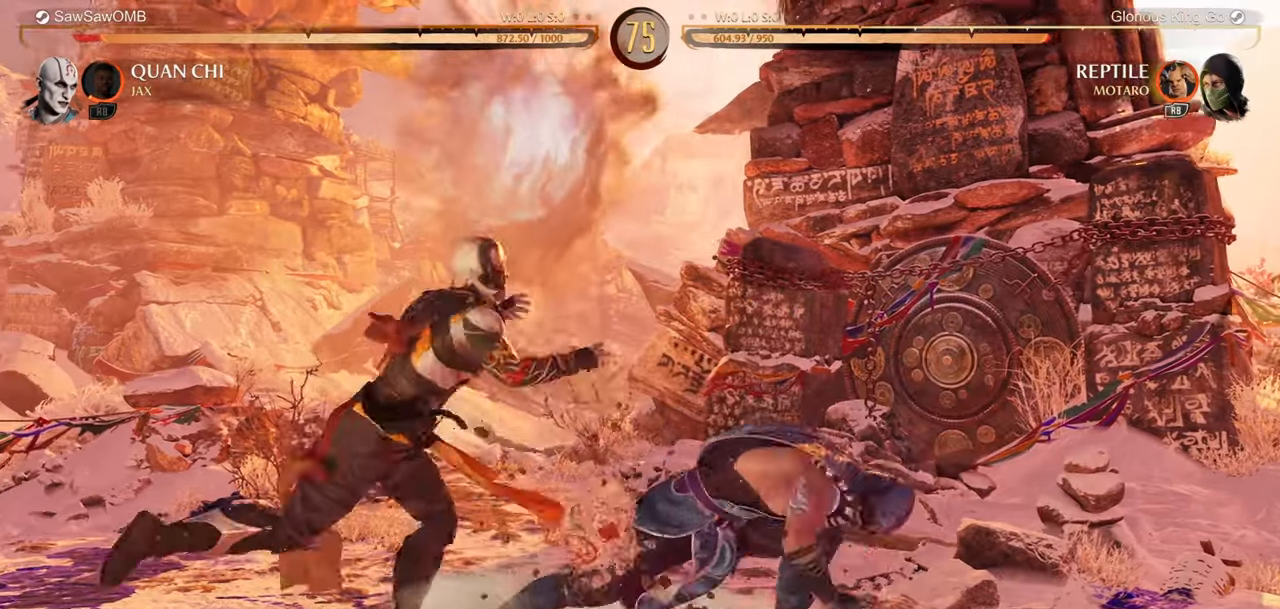
{"buttons": ["R1", "DPAD_DOWN"], "events": []}
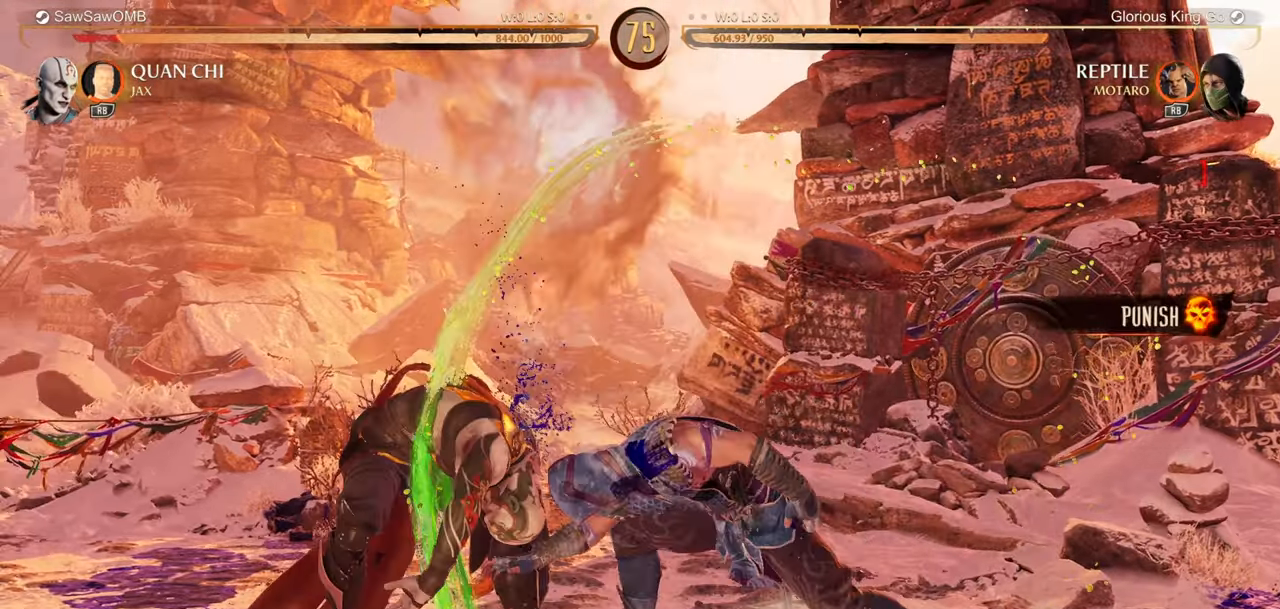
{"buttons": ["R1", "DPAD_DOWN"], "events": []}
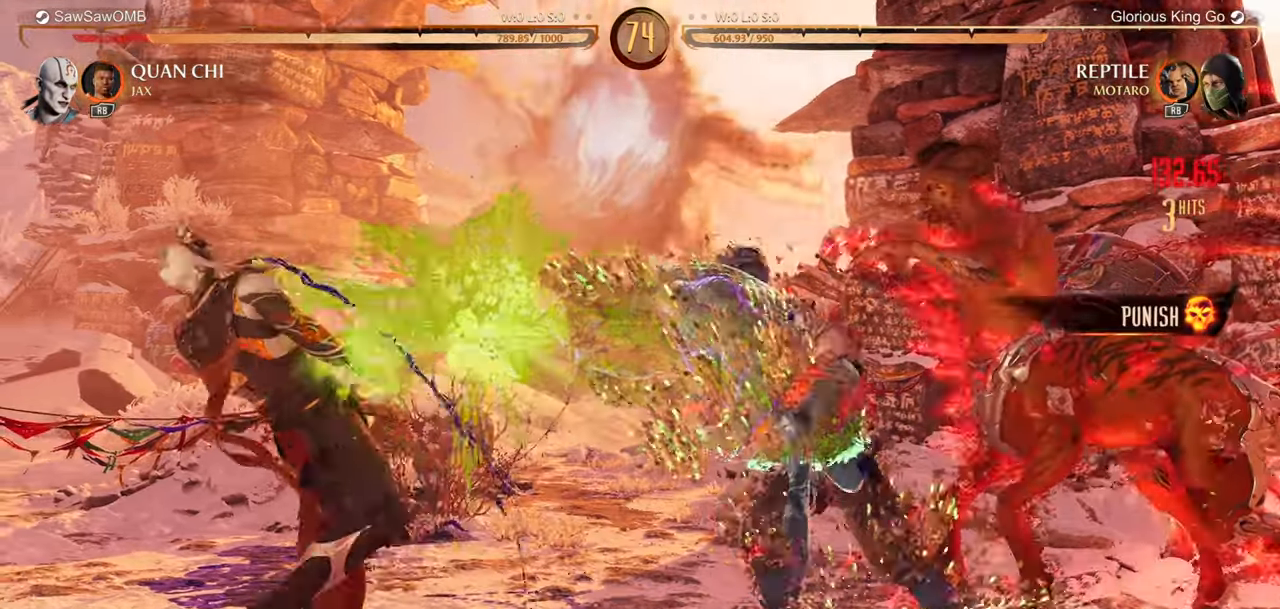
{"buttons": ["R1", "DPAD_RIGHT"], "events": [[117, "DPAD_DOWN", "up"], [383, "DPAD_RIGHT", "down"]]}
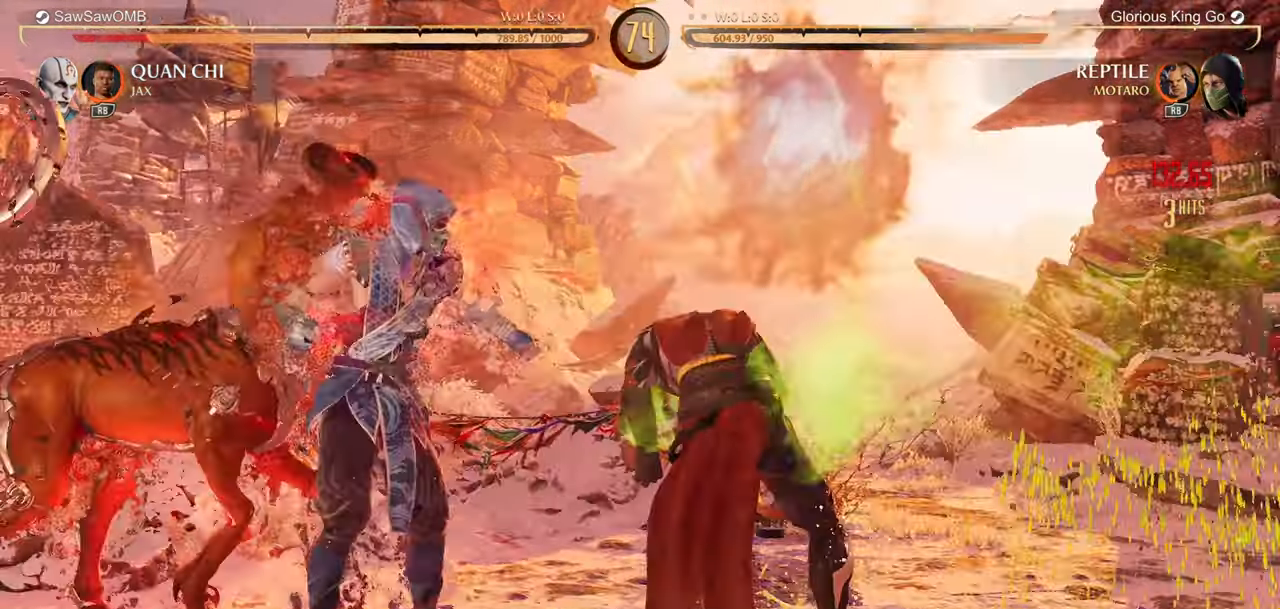
{"buttons": ["R1", "DPAD_DOWN", "DPAD_RIGHT"], "events": [[233, "DPAD_DOWN", "down"]]}
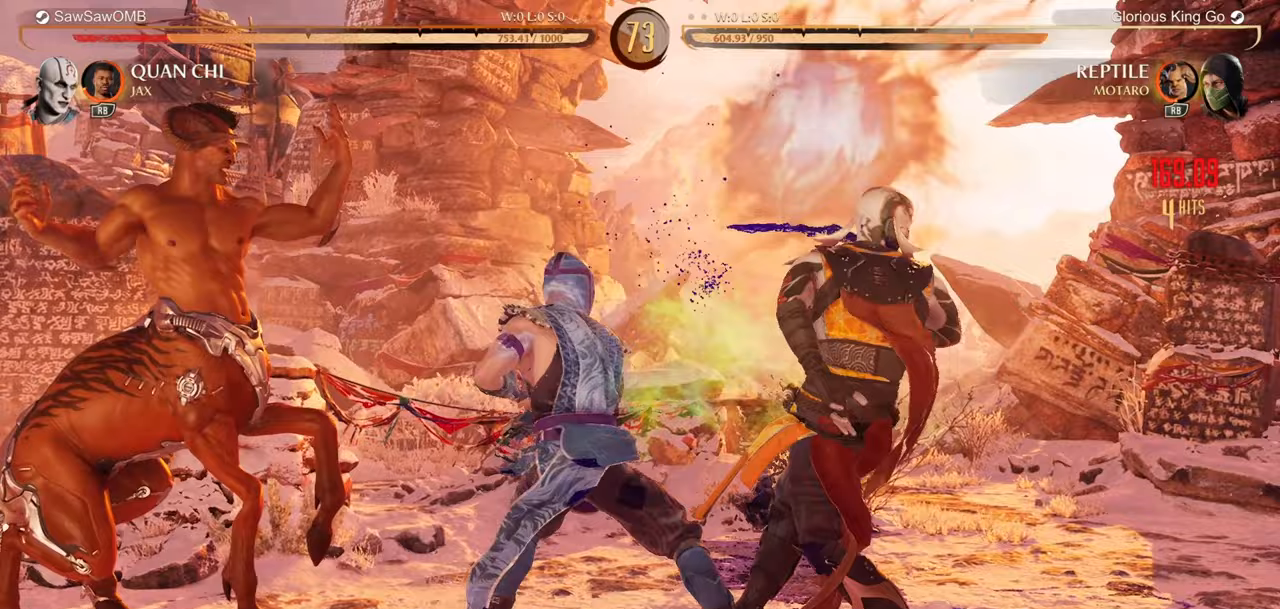
{"buttons": ["R1", "DPAD_DOWN"], "events": [[50, "DPAD_RIGHT", "up"], [250, "DPAD_DOWN", "up"], [283, "DPAD_RIGHT", "down"], [317, "DPAD_DOWN", "down"], [400, "DPAD_RIGHT", "up"], [433, "DPAD_RIGHT", "down"], [500, "DPAD_RIGHT", "up"]]}
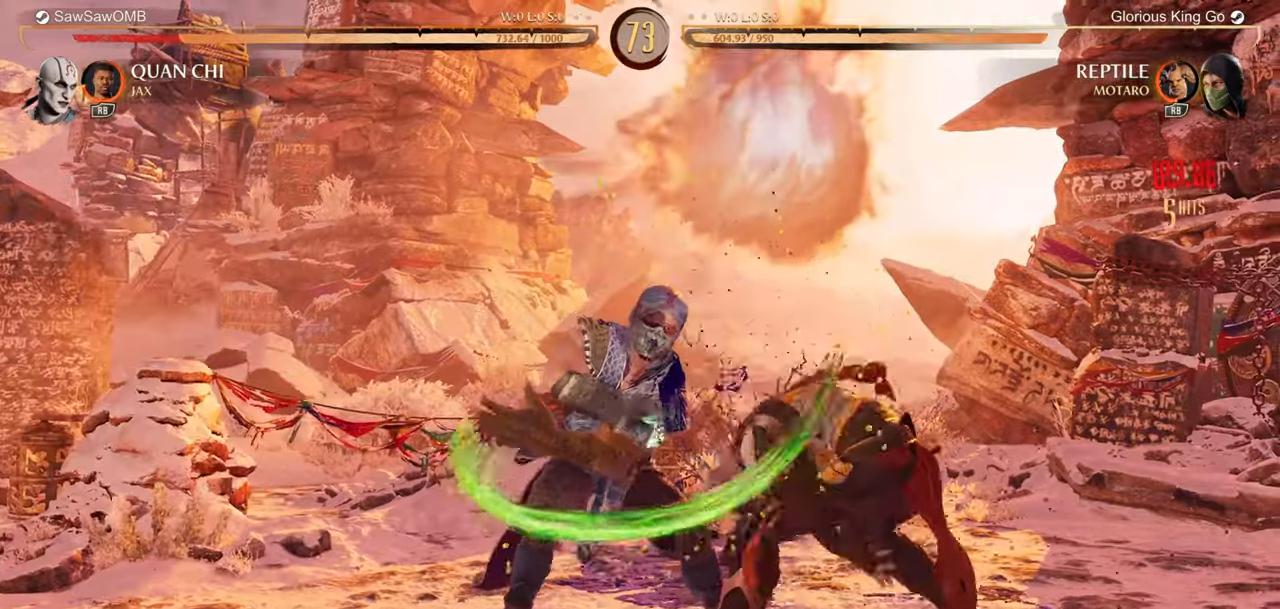
{"buttons": ["R1"], "events": [[50, "DPAD_RIGHT", "down"], [83, "DPAD_DOWN", "up"], [117, "DPAD_RIGHT", "up"], [133, "DPAD_RIGHT", "down"], [150, "DPAD_RIGHT", "up"], [167, "DPAD_RIGHT", "down"], [183, "DPAD_RIGHT", "up"], [200, "DPAD_RIGHT", "down"], [417, "DPAD_RIGHT", "up"]]}
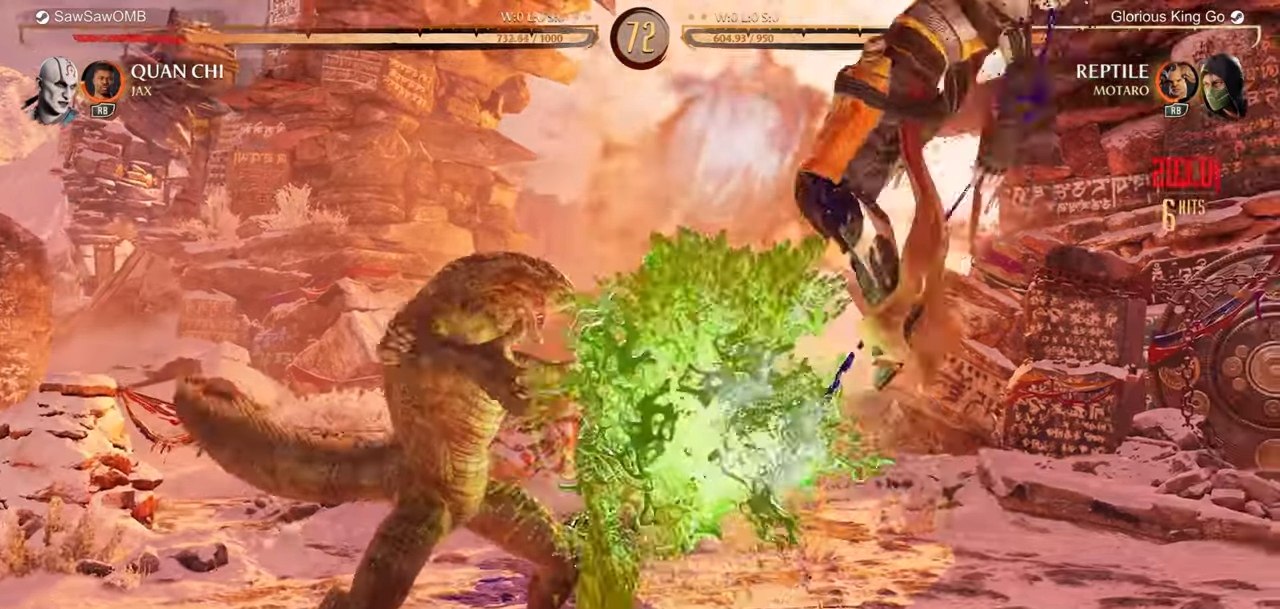
{"buttons": ["Y", "R1", "DPAD_RIGHT"], "events": [[83, "Y", "down"], [183, "Y", "up"], [250, "DPAD_RIGHT", "down"], [267, "Y", "down"], [383, "Y", "up"], [450, "Y", "down"]]}
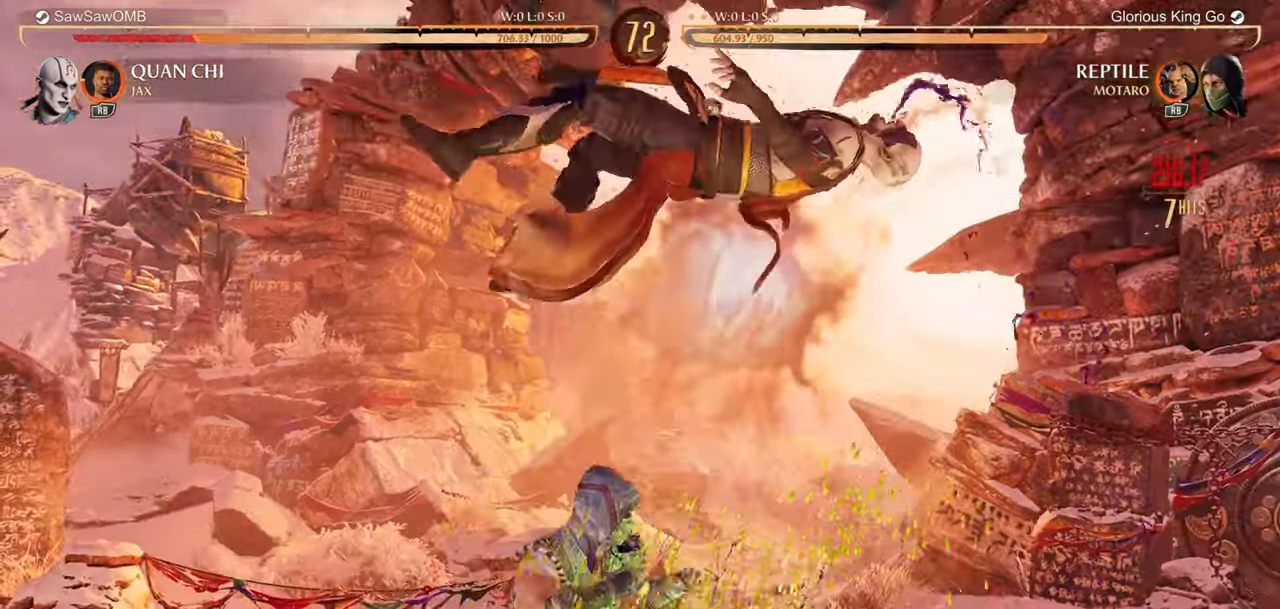
{"buttons": ["R1"], "events": [[33, "Y", "up"], [167, "Y", "down"], [217, "Y", "up"], [317, "DPAD_RIGHT", "up"], [350, "Y", "down"], [417, "Y", "up"]]}
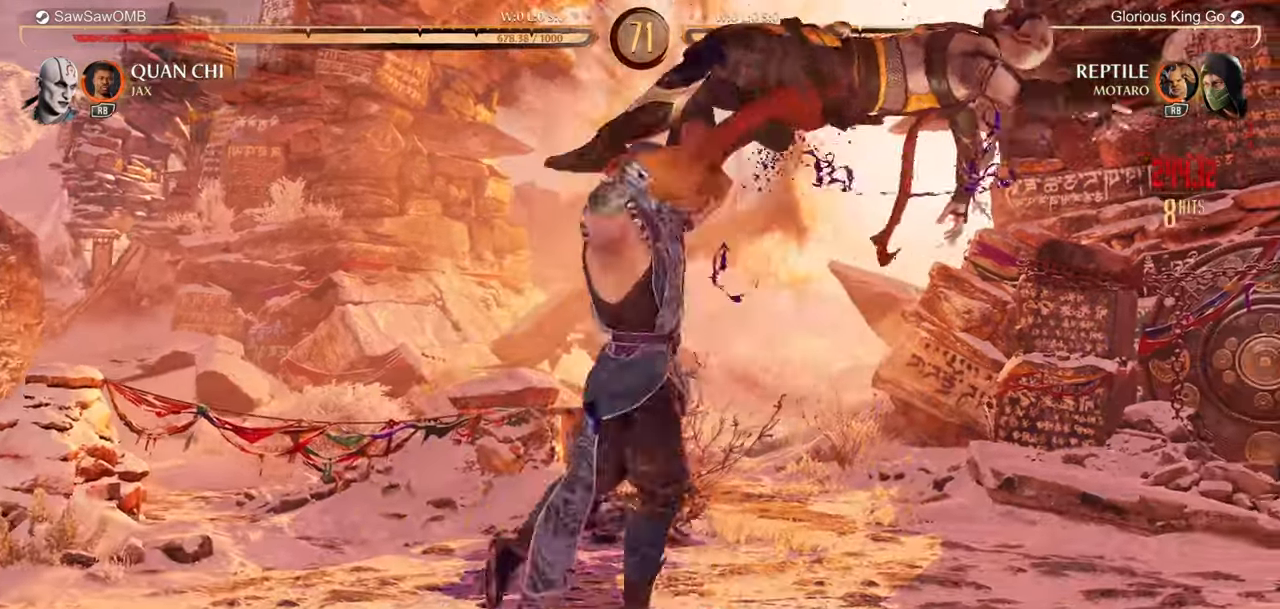
{"buttons": ["Y", "R1", "DPAD_RIGHT"], "events": [[17, "Y", "down"], [133, "Y", "up"], [217, "Y", "down"], [317, "Y", "up"], [400, "DPAD_RIGHT", "down"], [433, "Y", "down"]]}
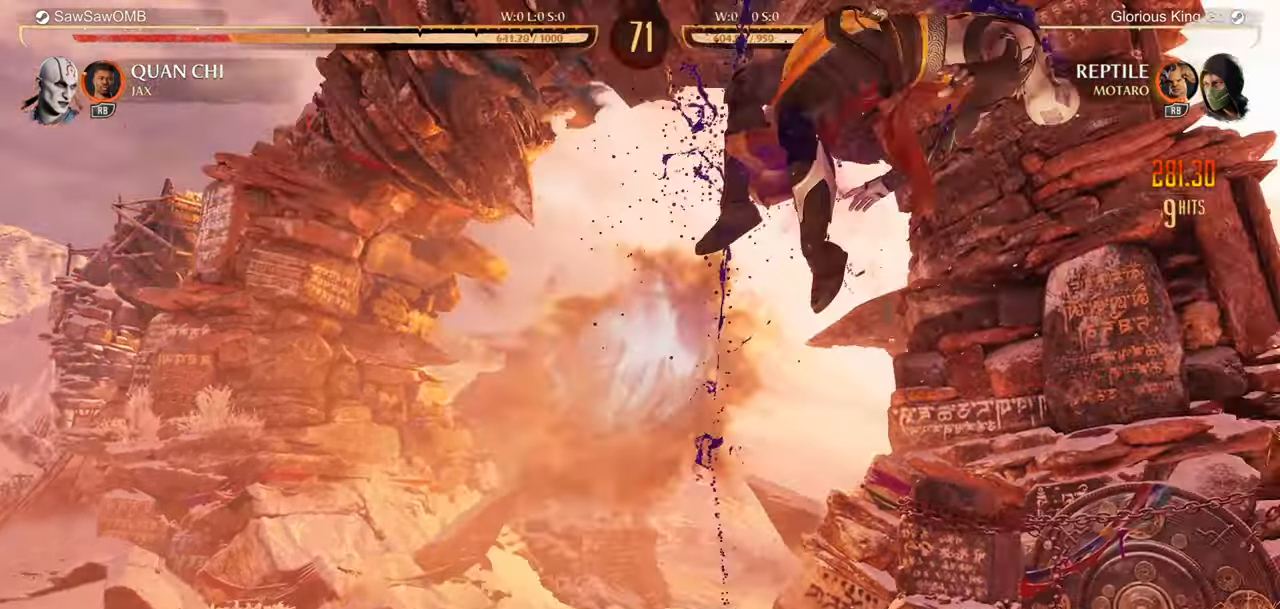
{"buttons": ["R1", "DPAD_RIGHT"], "events": [[50, "Y", "up"], [133, "Y", "down"], [250, "Y", "up"], [333, "Y", "down"], [433, "Y", "up"]]}
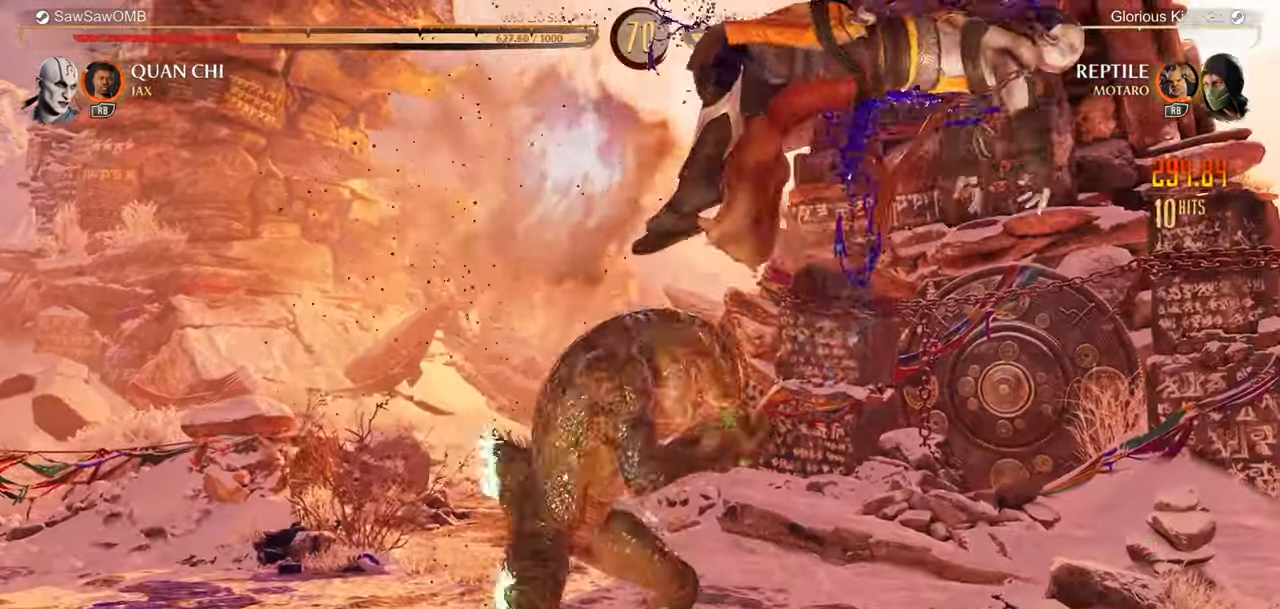
{"buttons": ["Y", "R1", "DPAD_RIGHT"], "events": [[50, "Y", "down"], [167, "Y", "up"], [250, "Y", "down"], [383, "Y", "up"], [483, "Y", "down"]]}
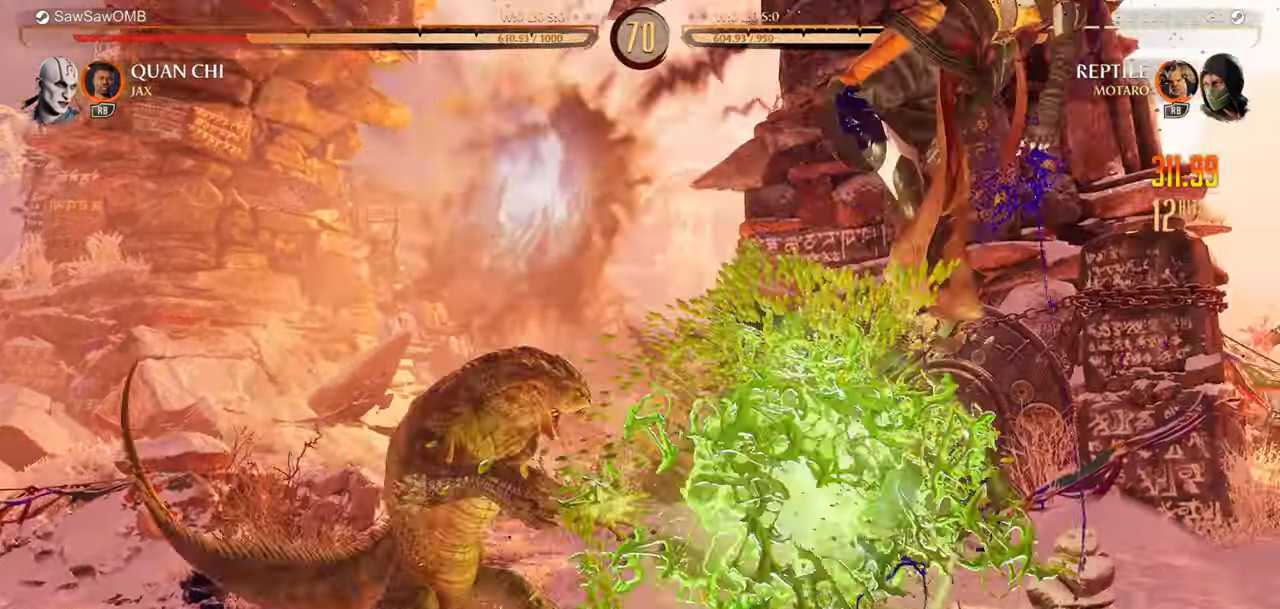
{"buttons": ["Y", "R1", "DPAD_RIGHT"], "events": [[83, "Y", "up"], [200, "Y", "down"], [300, "Y", "up"], [400, "Y", "down"]]}
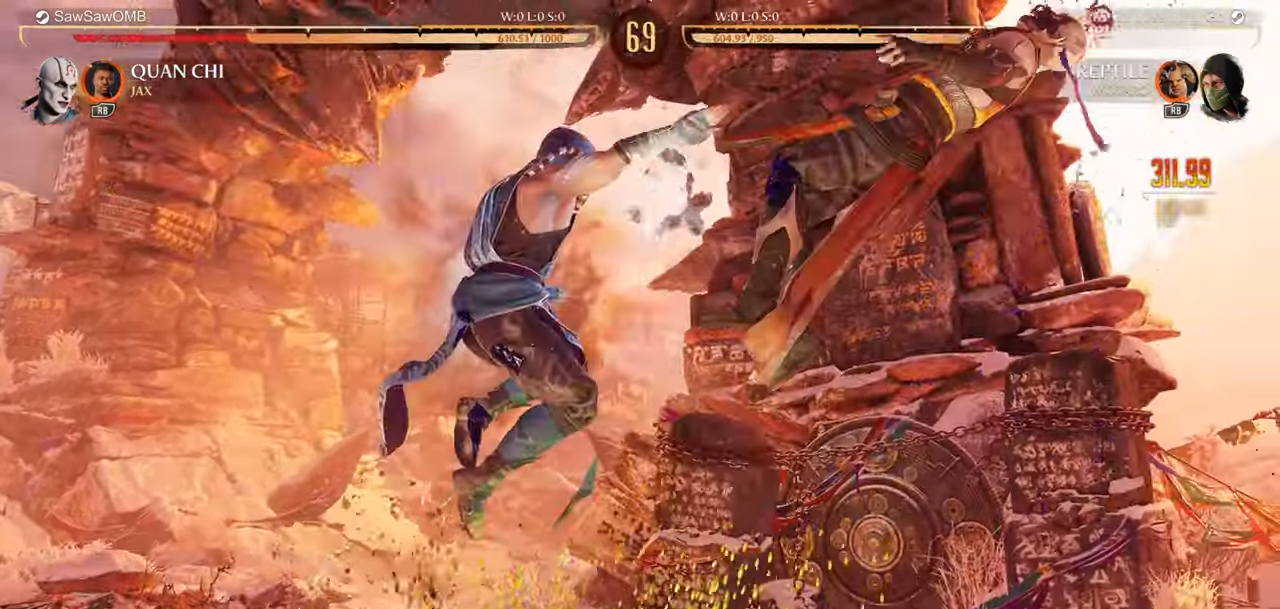
{"buttons": ["R1", "DPAD_RIGHT"], "events": [[33, "Y", "up"], [133, "Y", "down"], [233, "Y", "up"], [367, "Y", "down"], [467, "Y", "up"]]}
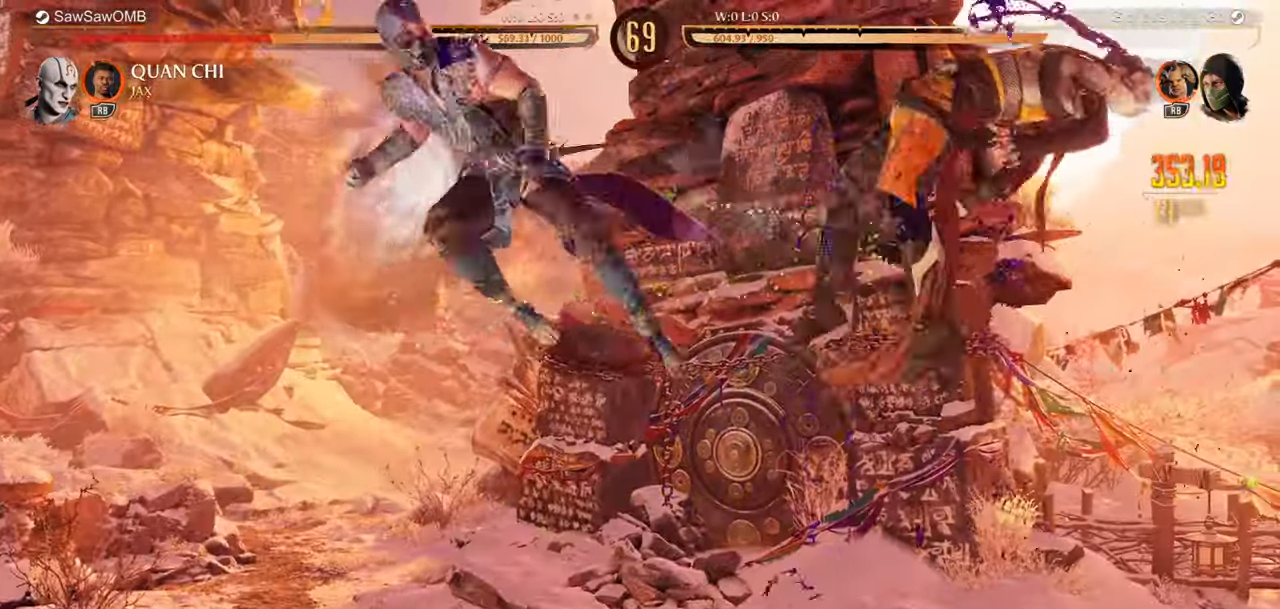
{"buttons": ["R1"], "events": [[50, "DPAD_RIGHT", "up"]]}